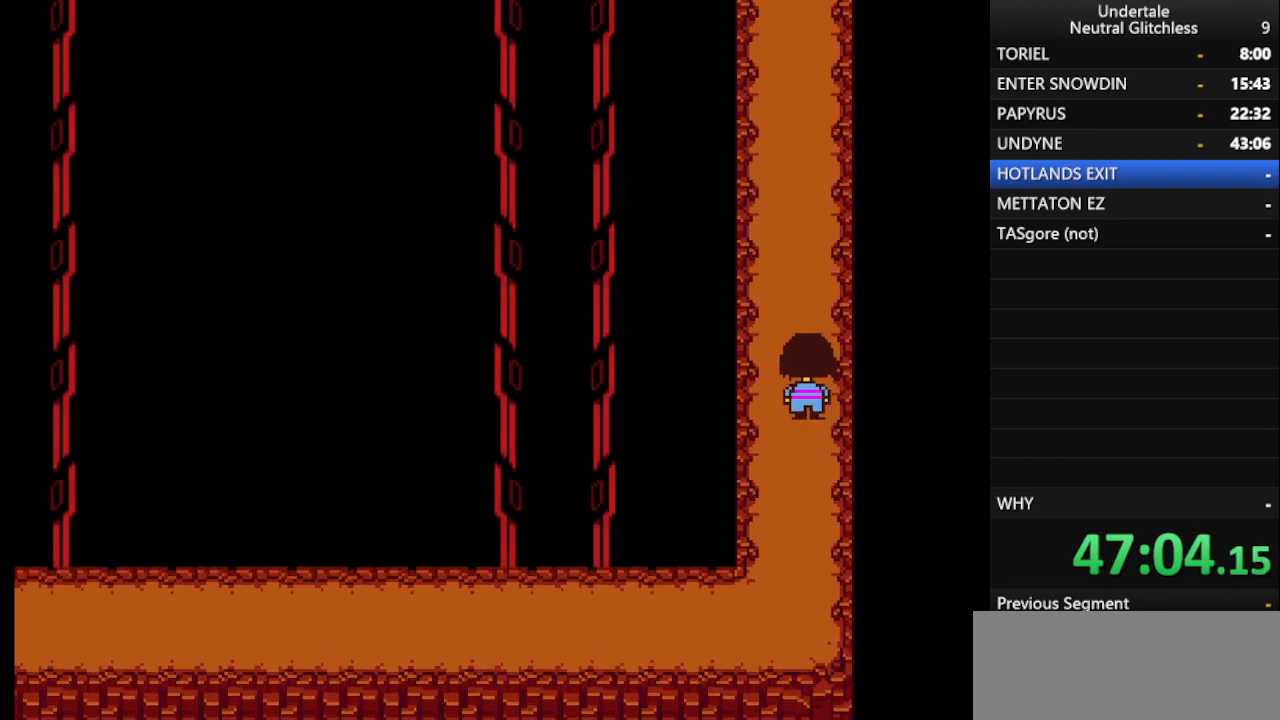
Gameplay with keyboard; each line is a JSON object with the keys held at the frame after it. "events" lists presses ("down") and releases ("up") of "alt", "c", "ctrl", "down", "left", "return", "right", "shift", "space", "up", "x" and "z" between this image and that frame as [ms after this image, input, new state], when the widget could be followed in between. No other keys are recorded. Mouse input is not recorded.
{"keys": ["shift", "up"], "events": [[100, "shift", "down"], [133, "return", "down"], [183, "shift", "up"], [233, "return", "up"], [317, "shift", "down"], [367, "return", "down"], [417, "shift", "up"], [467, "return", "up"], [500, "shift", "down"]]}
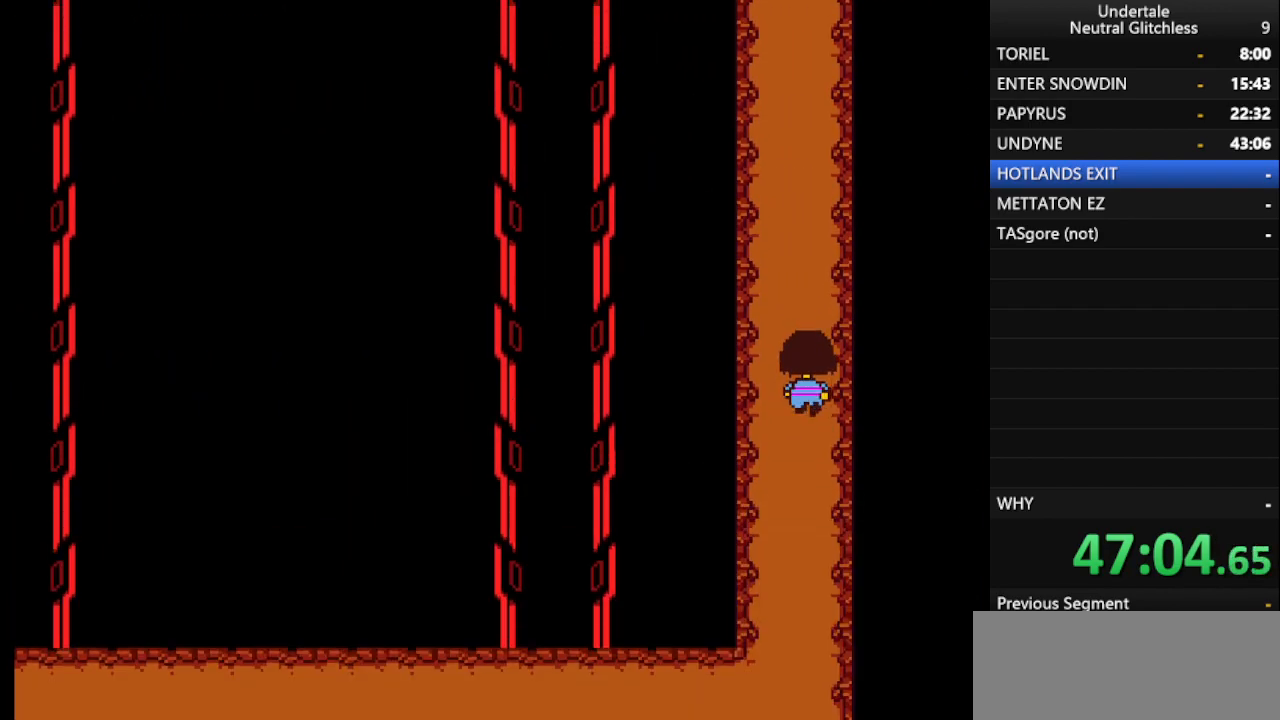
{"keys": ["return", "shift", "up"], "events": [[50, "return", "down"], [100, "shift", "up"], [150, "return", "up"], [200, "shift", "down"], [300, "return", "down"], [300, "shift", "up"], [350, "return", "up"], [433, "shift", "down"], [483, "return", "down"]]}
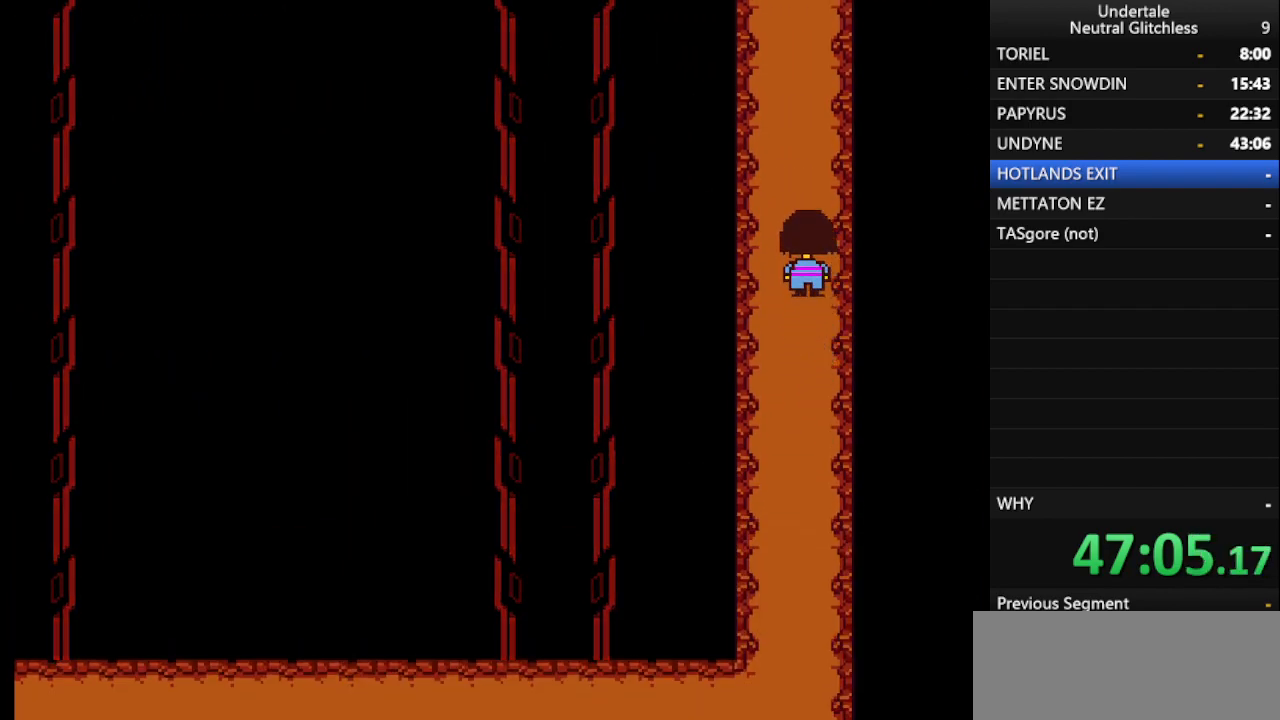
{"keys": ["up"], "events": [[33, "shift", "up"], [67, "return", "up"], [117, "shift", "down"], [217, "return", "down"], [217, "shift", "up"], [300, "return", "up"], [350, "shift", "down"], [400, "return", "down"], [450, "shift", "up"], [500, "return", "up"]]}
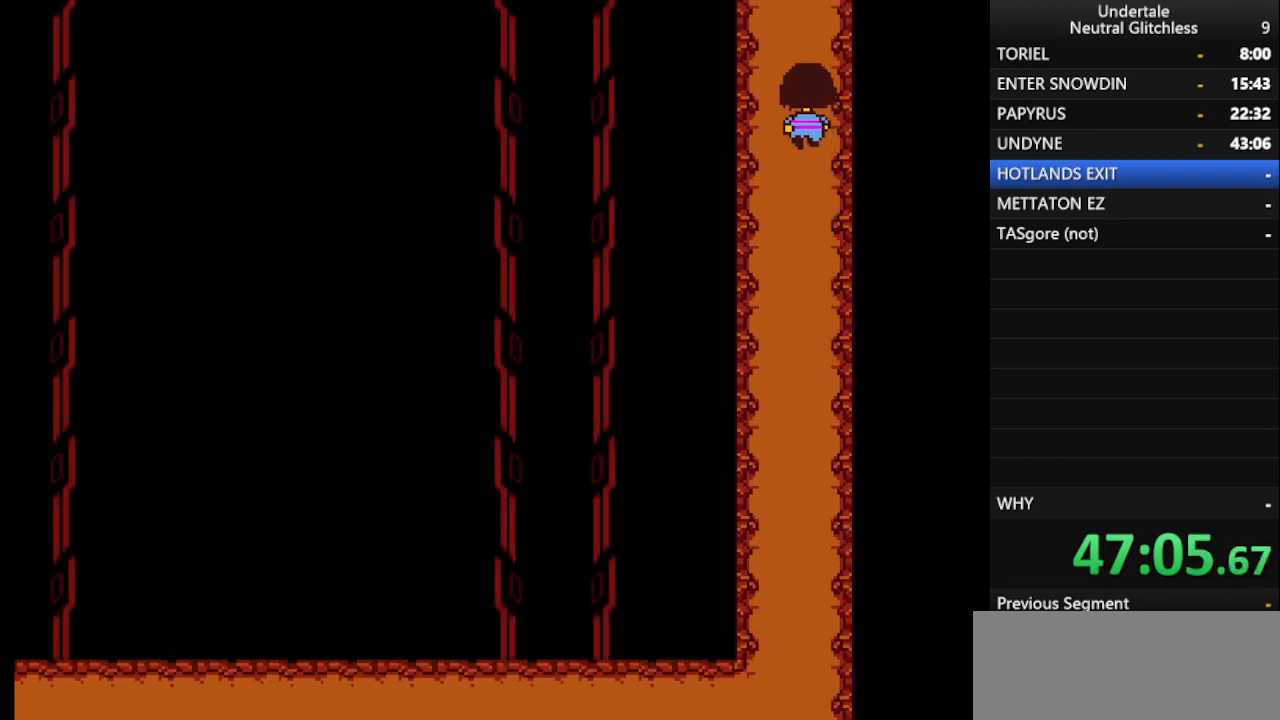
{"keys": ["up"], "events": [[83, "shift", "down"], [183, "return", "down"], [233, "shift", "up"], [267, "return", "up"], [317, "shift", "down"], [367, "return", "down"], [467, "return", "up"], [467, "shift", "up"]]}
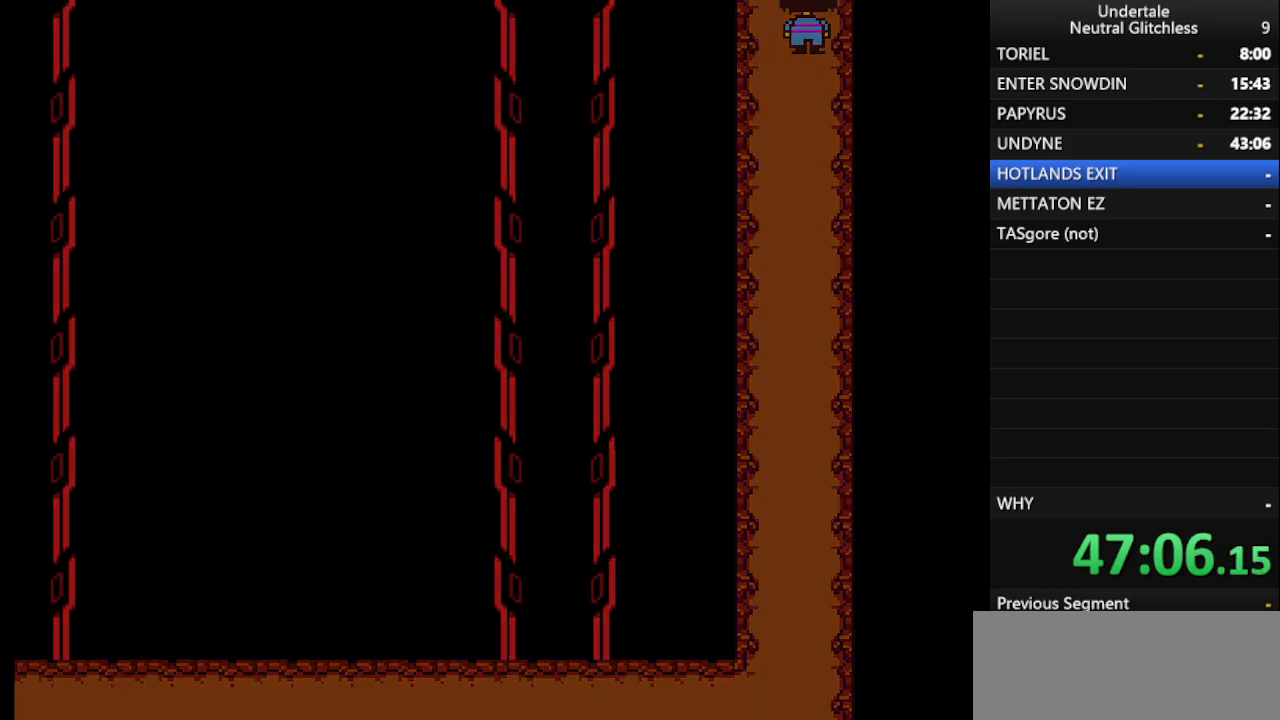
{"keys": ["shift", "up"], "events": [[67, "shift", "down"], [100, "return", "down"], [150, "return", "up"], [150, "shift", "up"], [250, "shift", "down"], [333, "return", "down"], [383, "return", "up"], [383, "shift", "up"], [483, "shift", "down"]]}
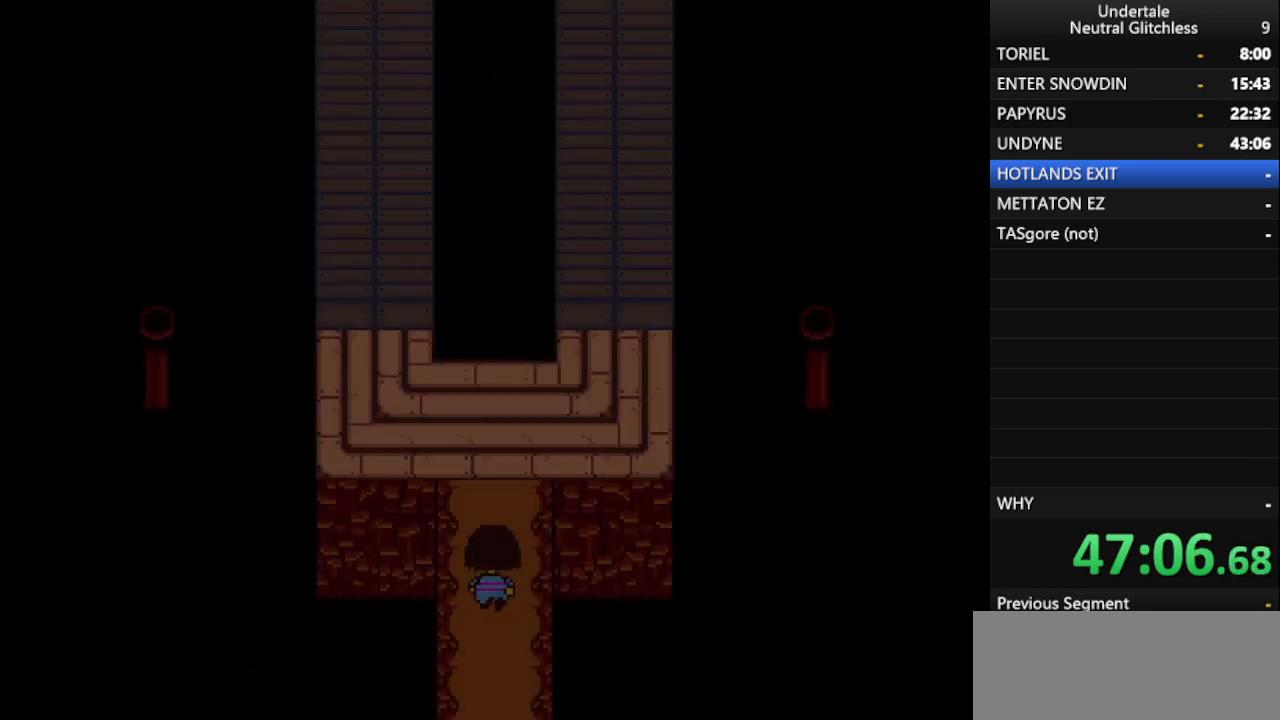
{"keys": ["left", "return", "shift", "up"], "events": [[17, "return", "down"], [67, "shift", "up"], [117, "return", "up"], [167, "shift", "down"], [267, "return", "down"], [317, "shift", "up"], [350, "return", "up"], [400, "left", "down"], [400, "shift", "down"], [500, "return", "down"]]}
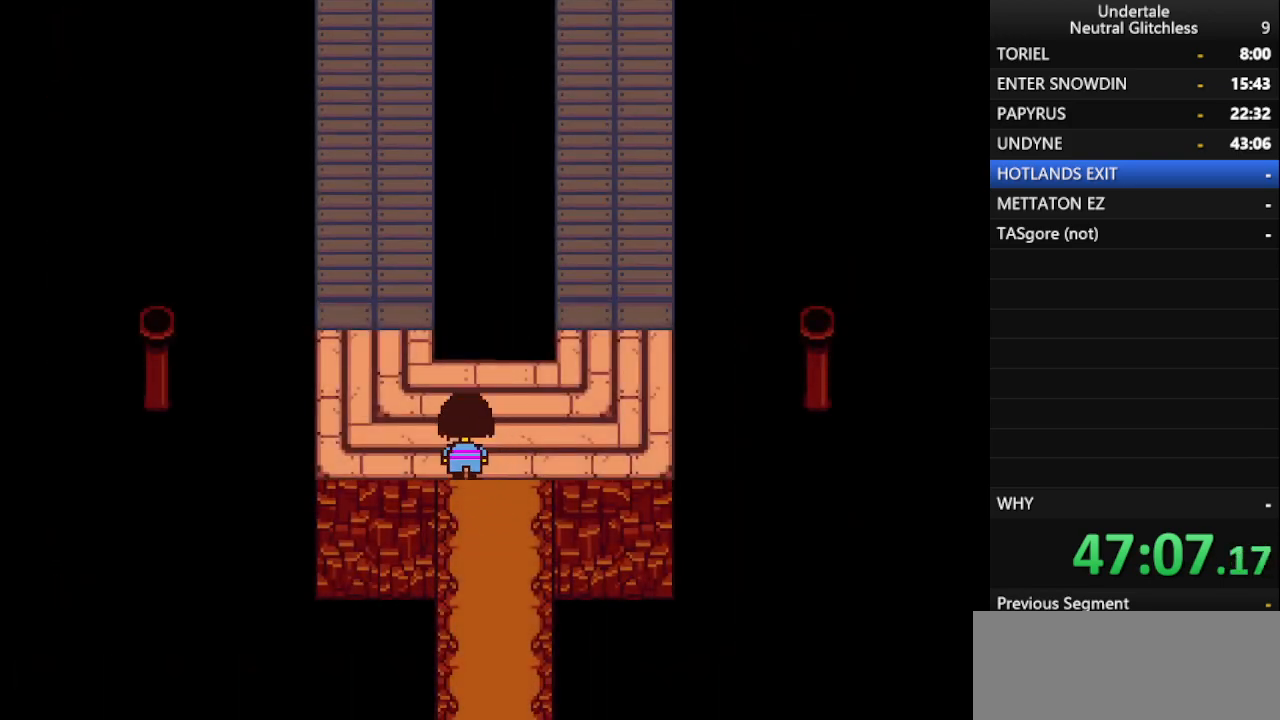
{"keys": ["up"], "events": [[50, "shift", "up"], [83, "return", "up"], [133, "shift", "down"], [183, "return", "down"], [233, "shift", "up"], [267, "return", "up"], [317, "shift", "down"], [367, "left", "up"], [367, "return", "down"], [417, "shift", "up"], [467, "return", "up"]]}
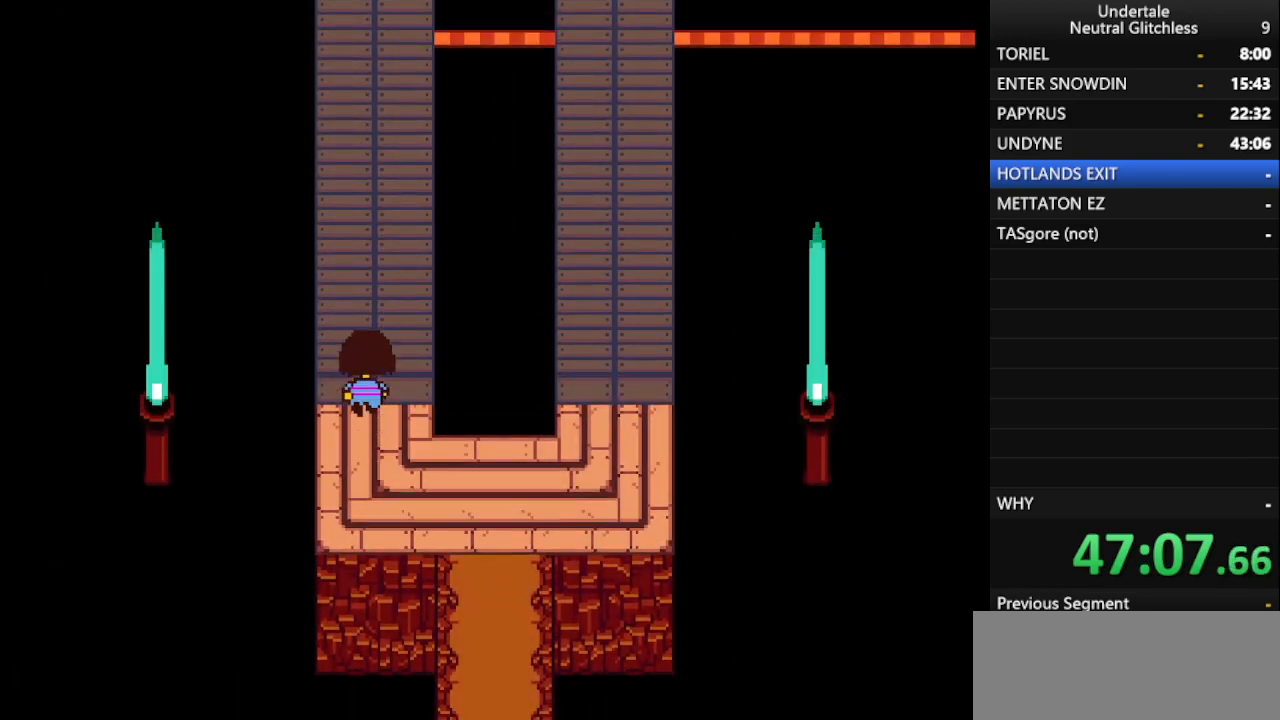
{"keys": ["shift", "up"], "events": [[17, "shift", "down"], [67, "return", "down"], [117, "shift", "up"], [200, "return", "up"], [250, "shift", "down"], [283, "return", "down"], [333, "shift", "up"], [433, "return", "up"], [483, "shift", "down"]]}
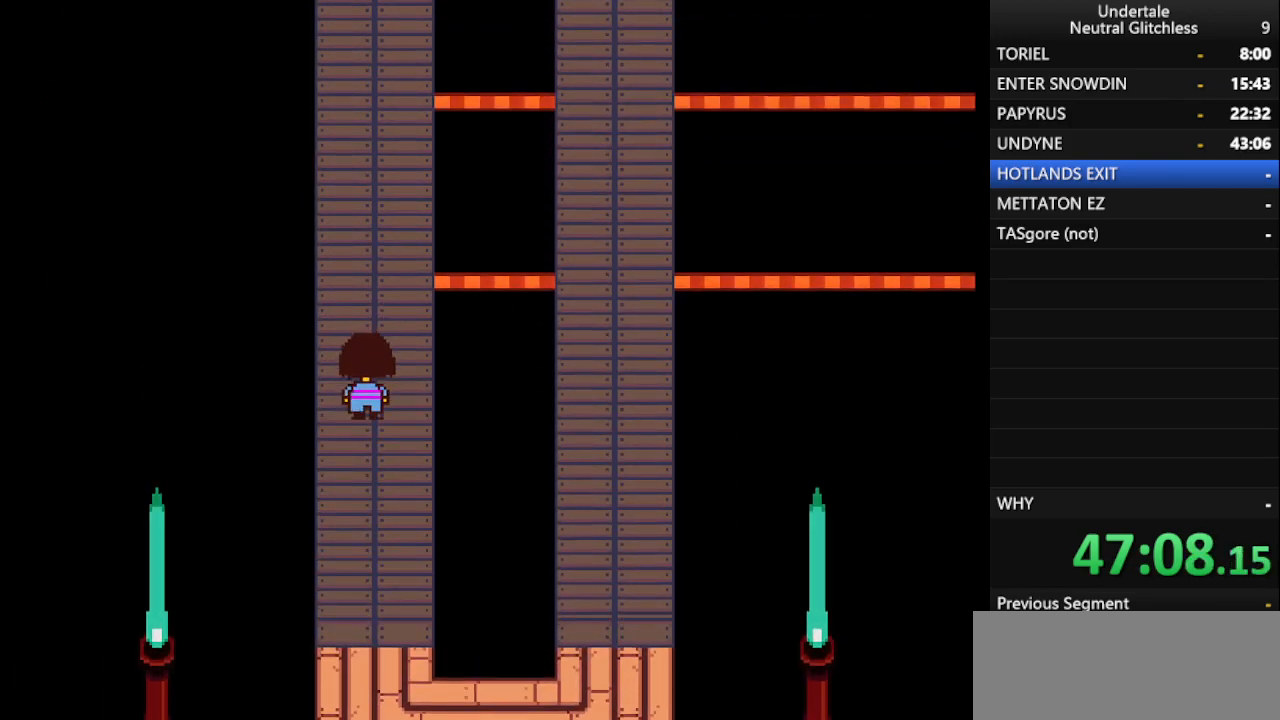
{"keys": ["shift", "up"], "events": [[33, "return", "down"], [67, "shift", "up"], [217, "shift", "down"], [300, "shift", "up"], [417, "return", "up"], [450, "shift", "down"]]}
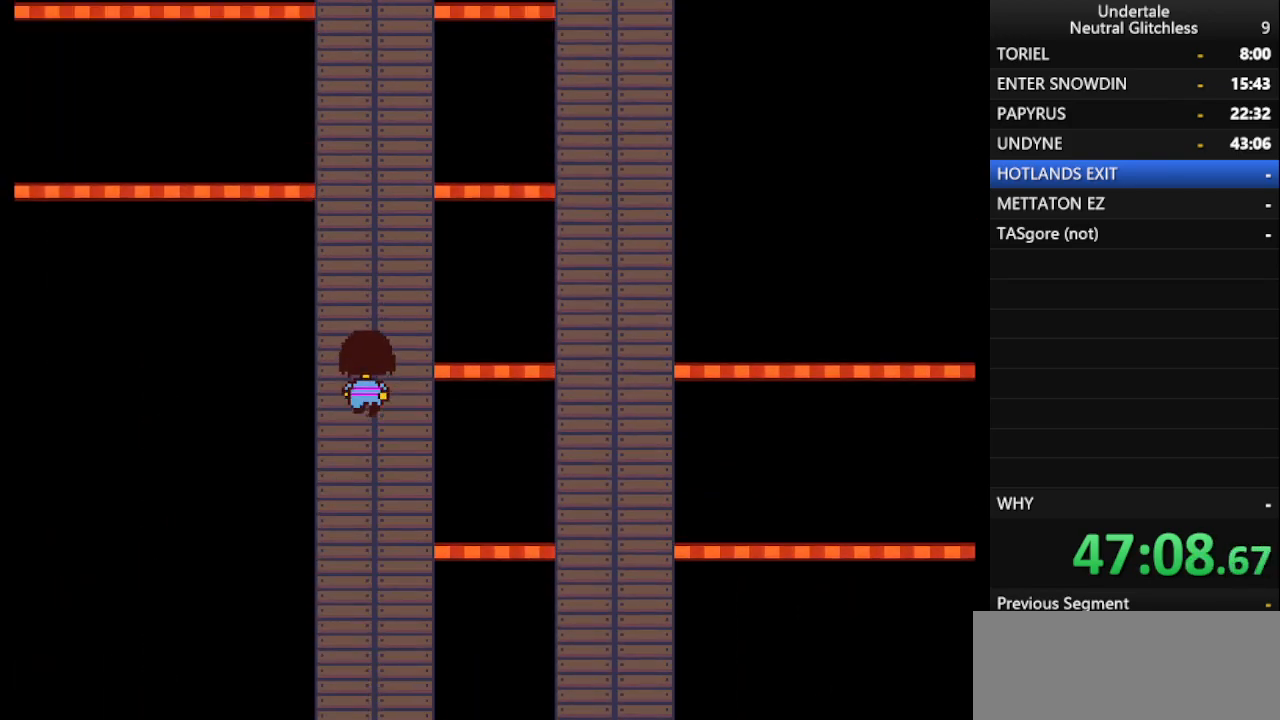
{"keys": ["return", "shift", "up"], "events": [[33, "return", "down"], [83, "shift", "up"], [183, "return", "up"], [183, "shift", "down"], [233, "return", "down"], [367, "return", "up"], [367, "shift", "up"], [417, "shift", "down"], [467, "return", "down"]]}
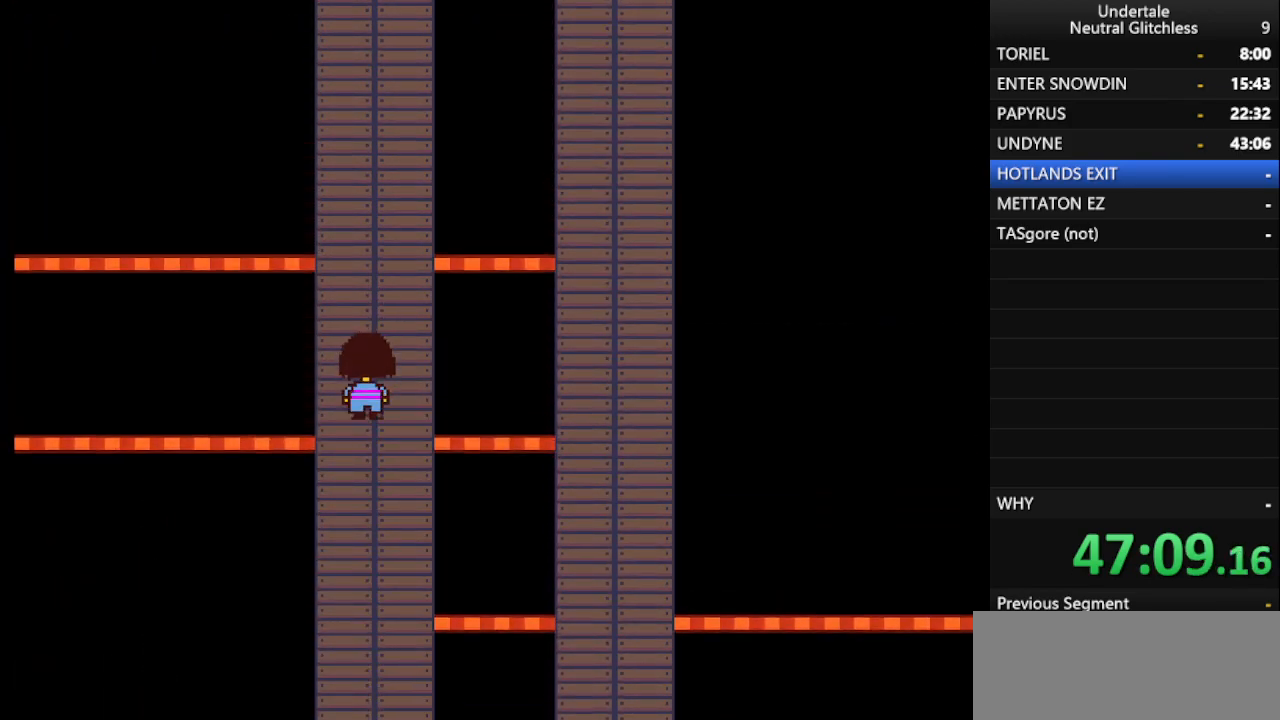
{"keys": ["return", "shift", "up"], "events": [[100, "return", "up"], [100, "shift", "up"], [250, "return", "down"], [250, "shift", "down"], [333, "return", "up"], [383, "shift", "up"], [483, "return", "down"], [483, "shift", "down"]]}
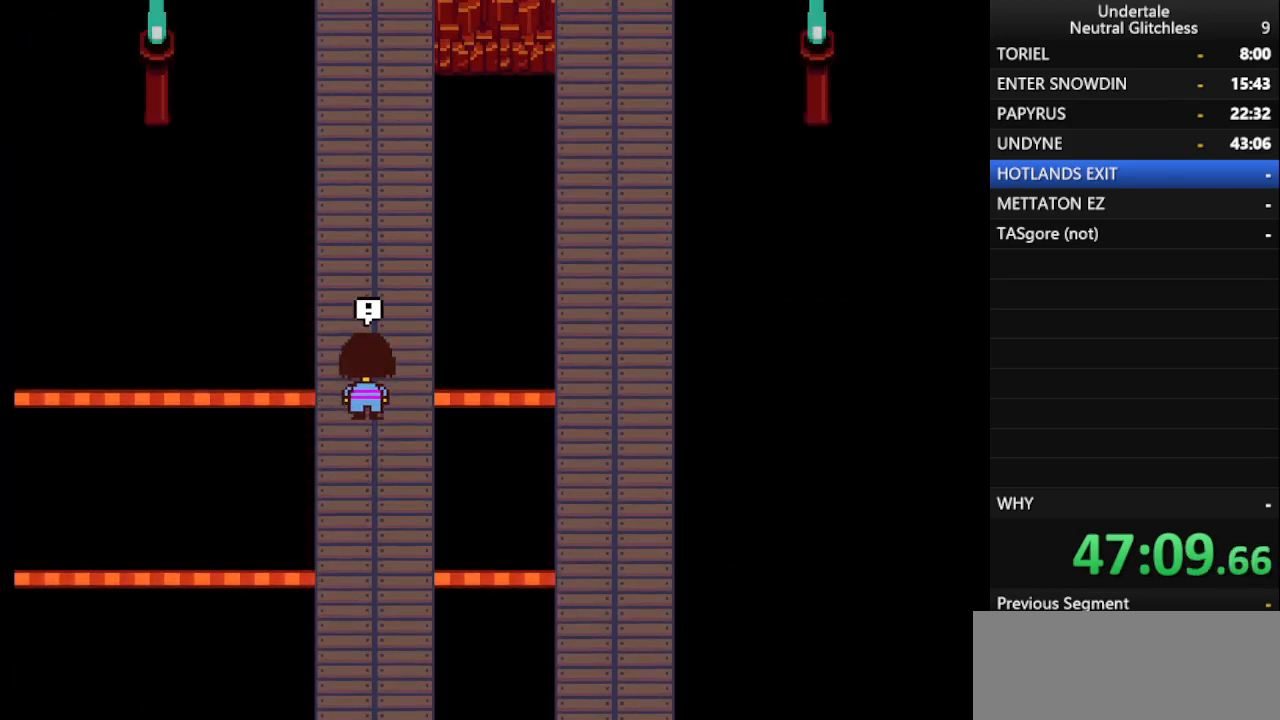
{"keys": [], "events": [[33, "return", "up"], [83, "shift", "up"], [133, "return", "down"], [250, "return", "up"], [450, "up", "up"]]}
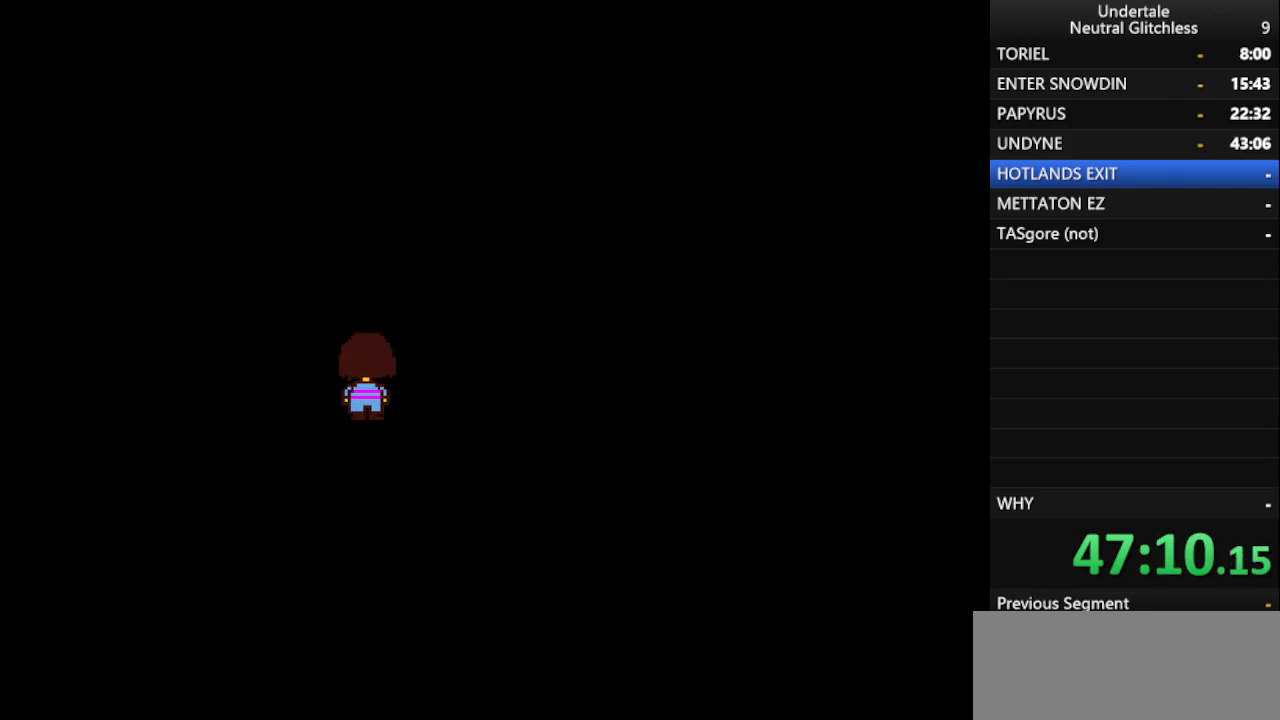
{"keys": [], "events": []}
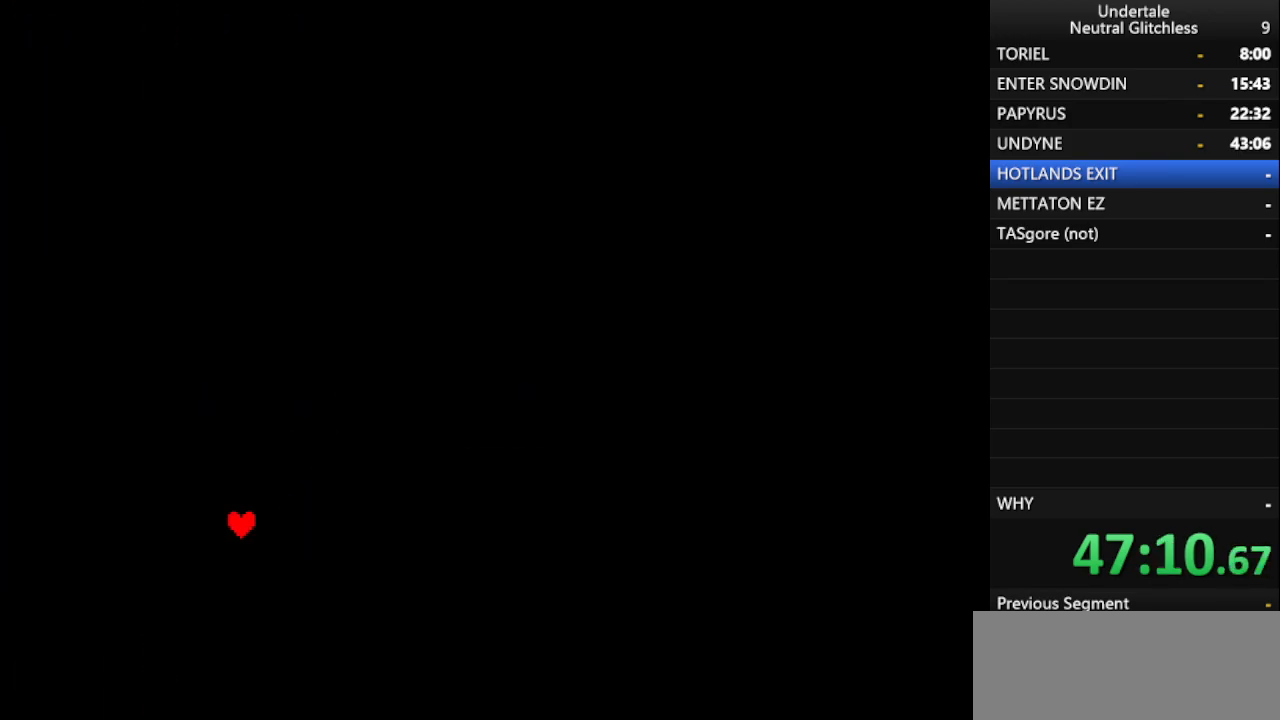
{"keys": [], "events": []}
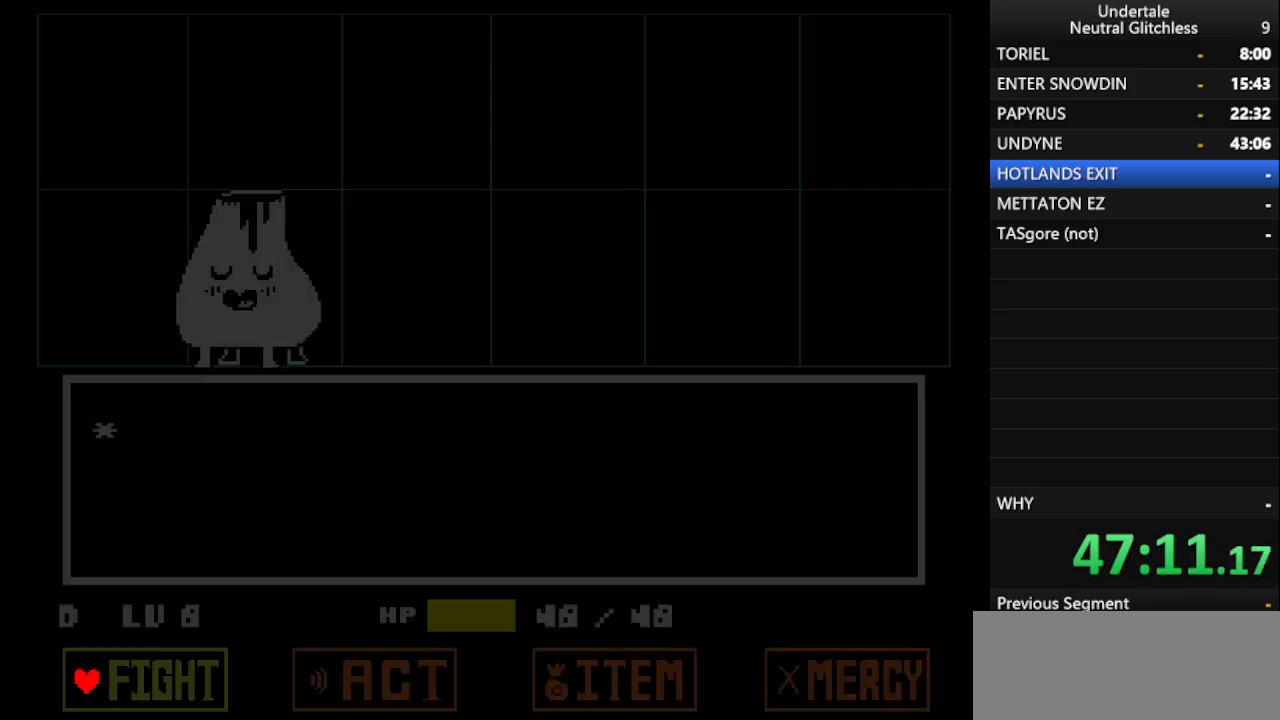
{"keys": [], "events": [[117, "return", "down"], [217, "return", "up"], [250, "return", "down"], [317, "return", "up"]]}
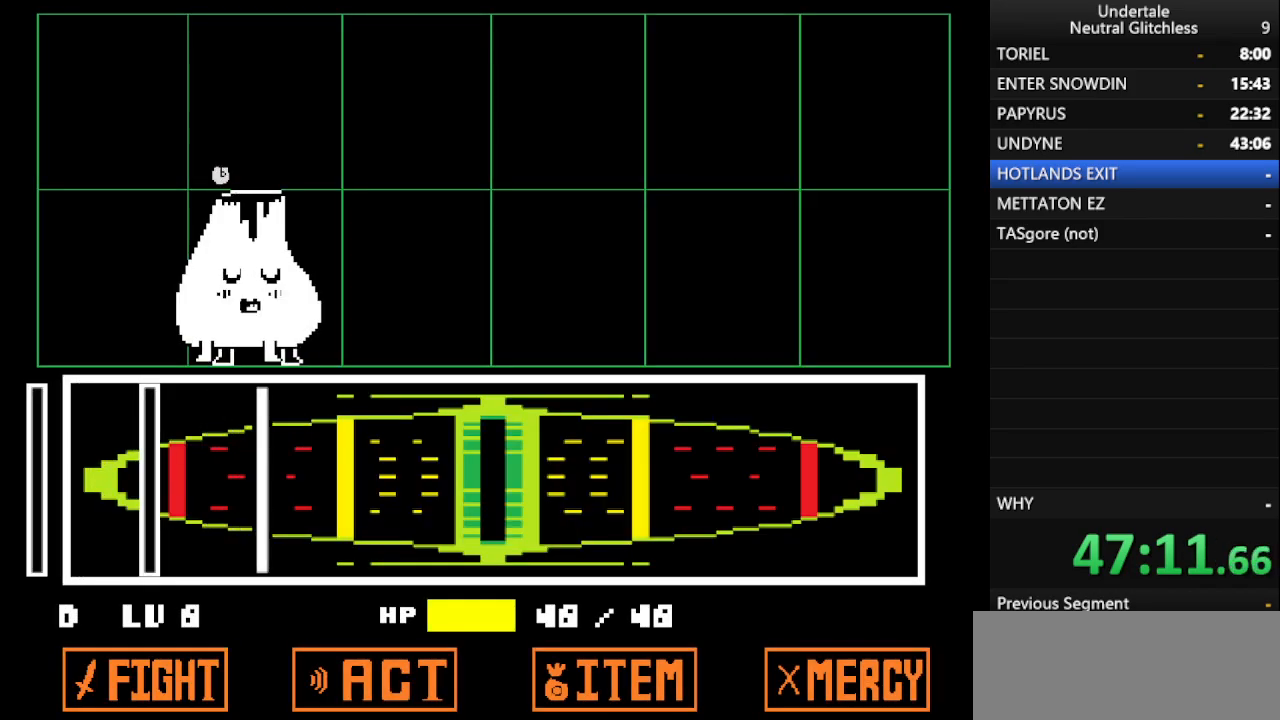
{"keys": [], "events": []}
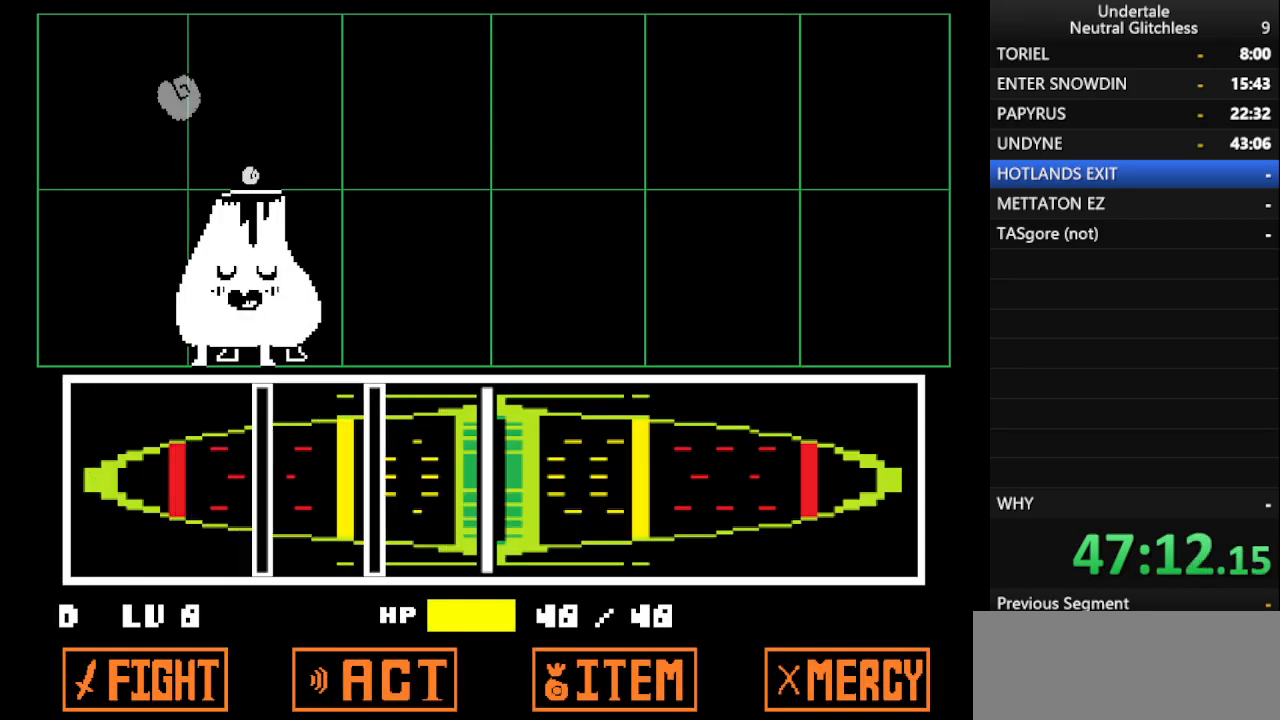
{"keys": [], "events": [[17, "return", "down"], [50, "return", "up"], [400, "return", "down"], [483, "return", "up"]]}
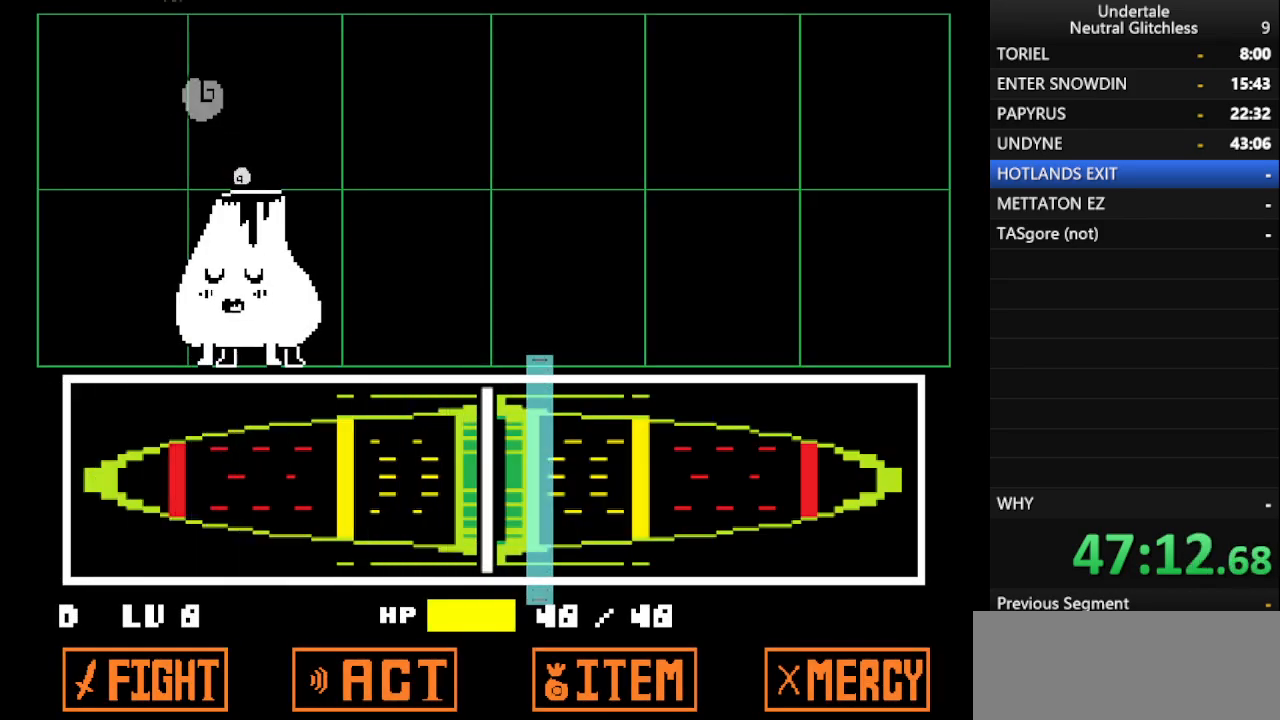
{"keys": [], "events": [[67, "return", "down"], [217, "return", "up"]]}
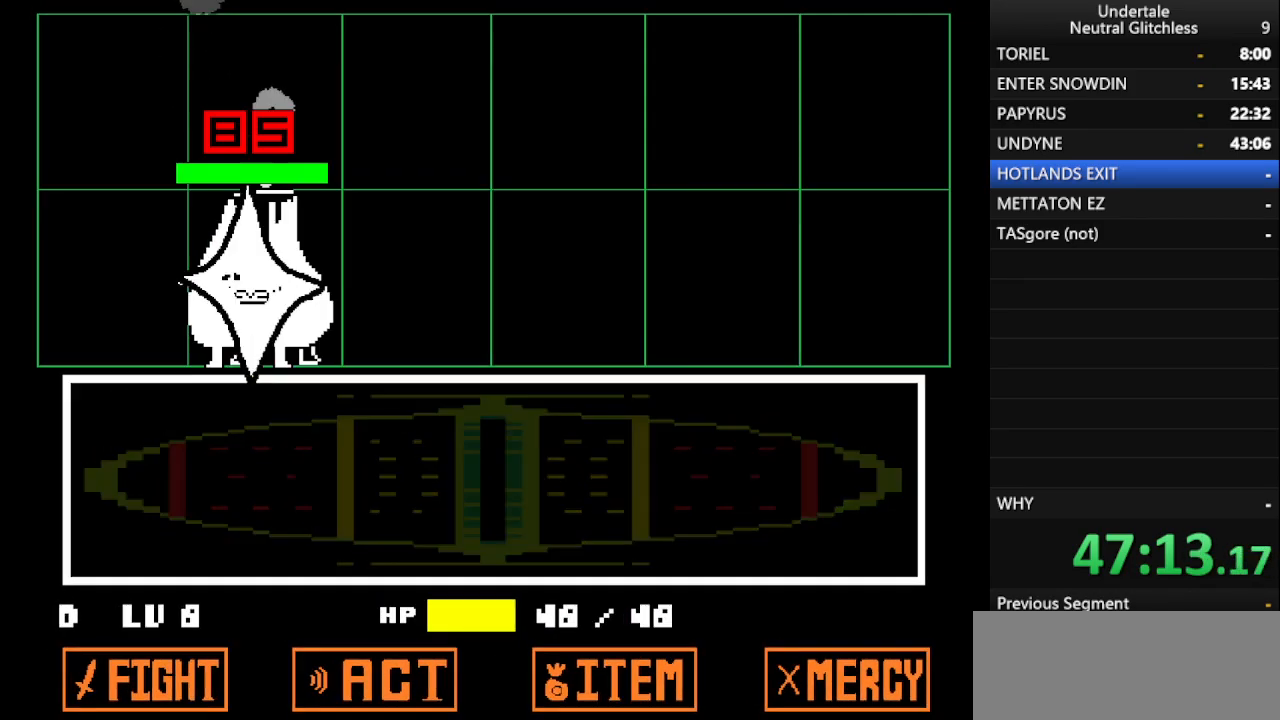
{"keys": [], "events": []}
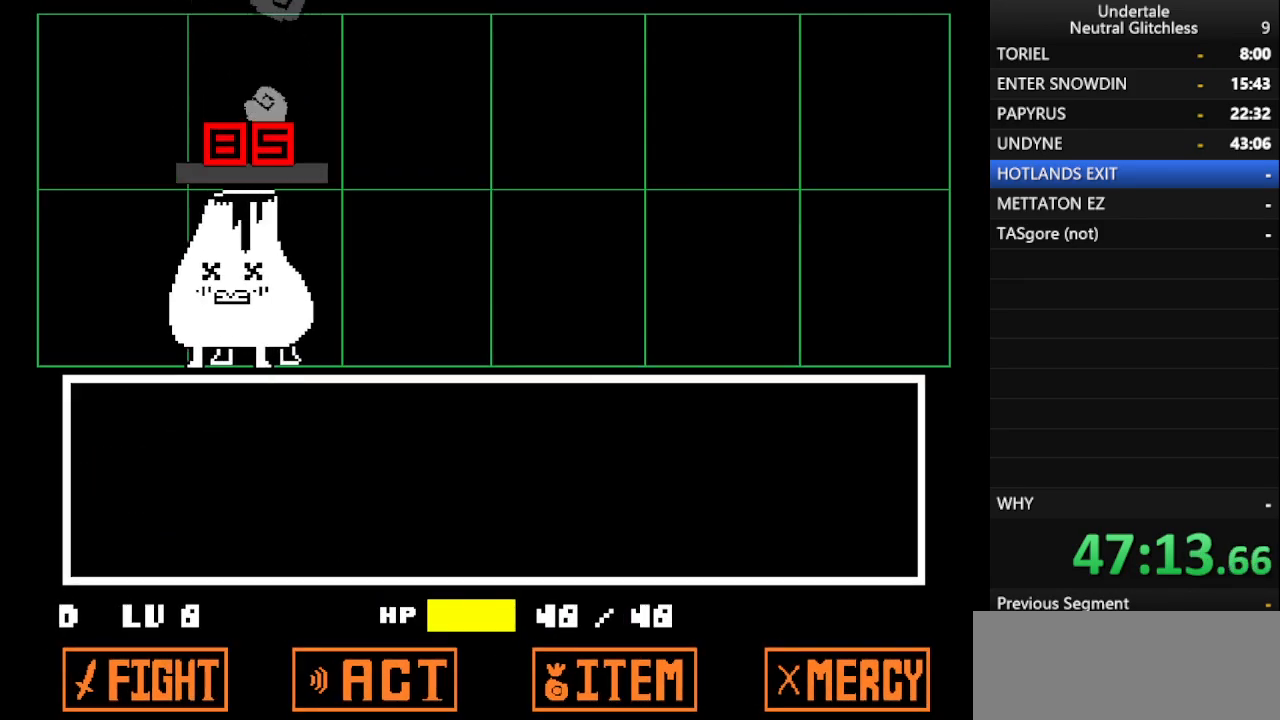
{"keys": ["return"], "events": [[200, "shift", "down"], [250, "return", "down"], [250, "shift", "up"], [333, "return", "up"], [383, "shift", "down"], [433, "return", "down"], [483, "shift", "up"]]}
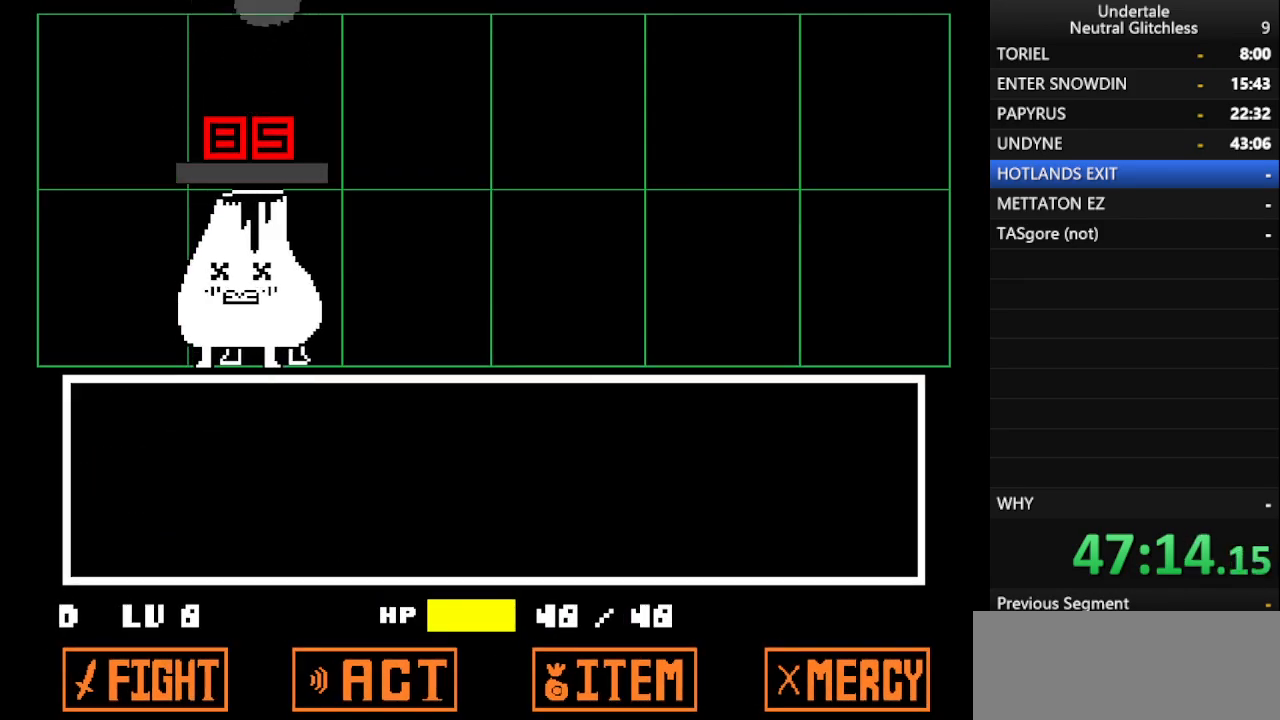
{"keys": ["shift", "up"], "events": [[33, "return", "up"], [67, "shift", "down"], [117, "up", "down"], [167, "return", "down"], [167, "shift", "up"], [250, "return", "up"], [300, "shift", "down"], [350, "return", "down"], [417, "shift", "up"], [450, "return", "up"], [500, "shift", "down"]]}
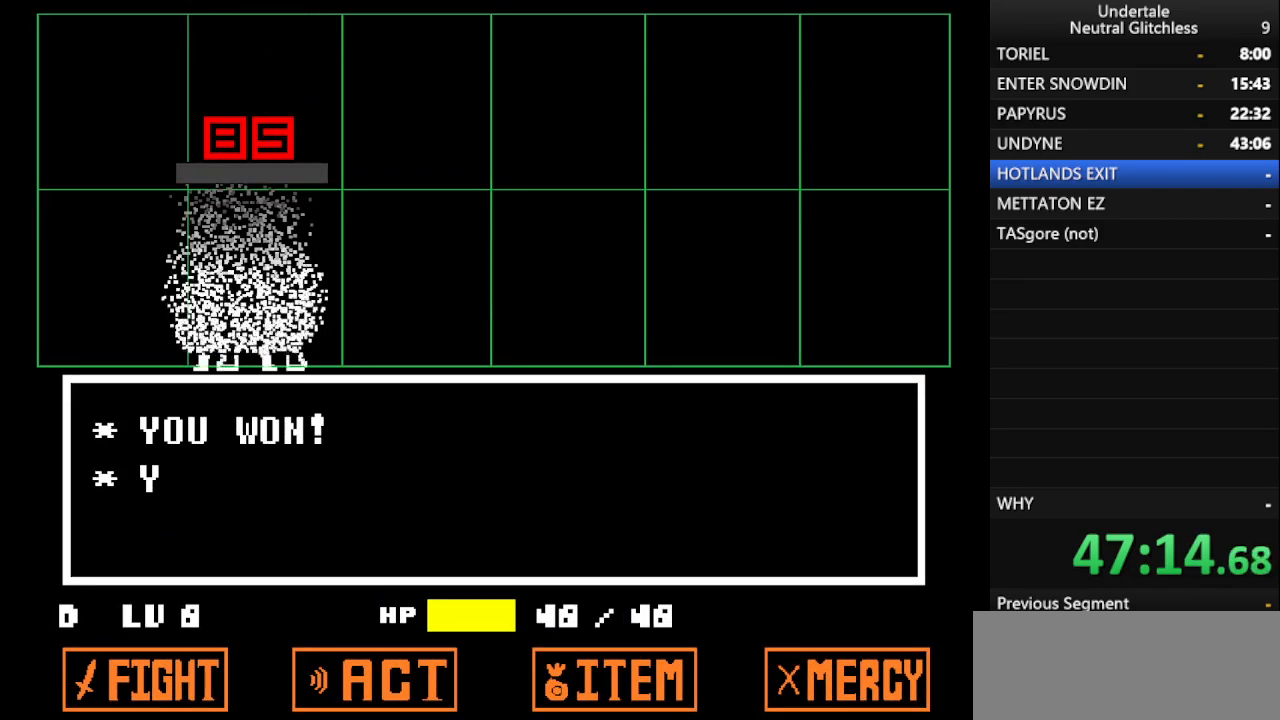
{"keys": ["shift", "up"], "events": [[83, "return", "down"], [133, "shift", "up"], [183, "return", "up"], [233, "shift", "down"], [333, "return", "down"], [367, "shift", "up"], [417, "return", "up"], [467, "shift", "down"]]}
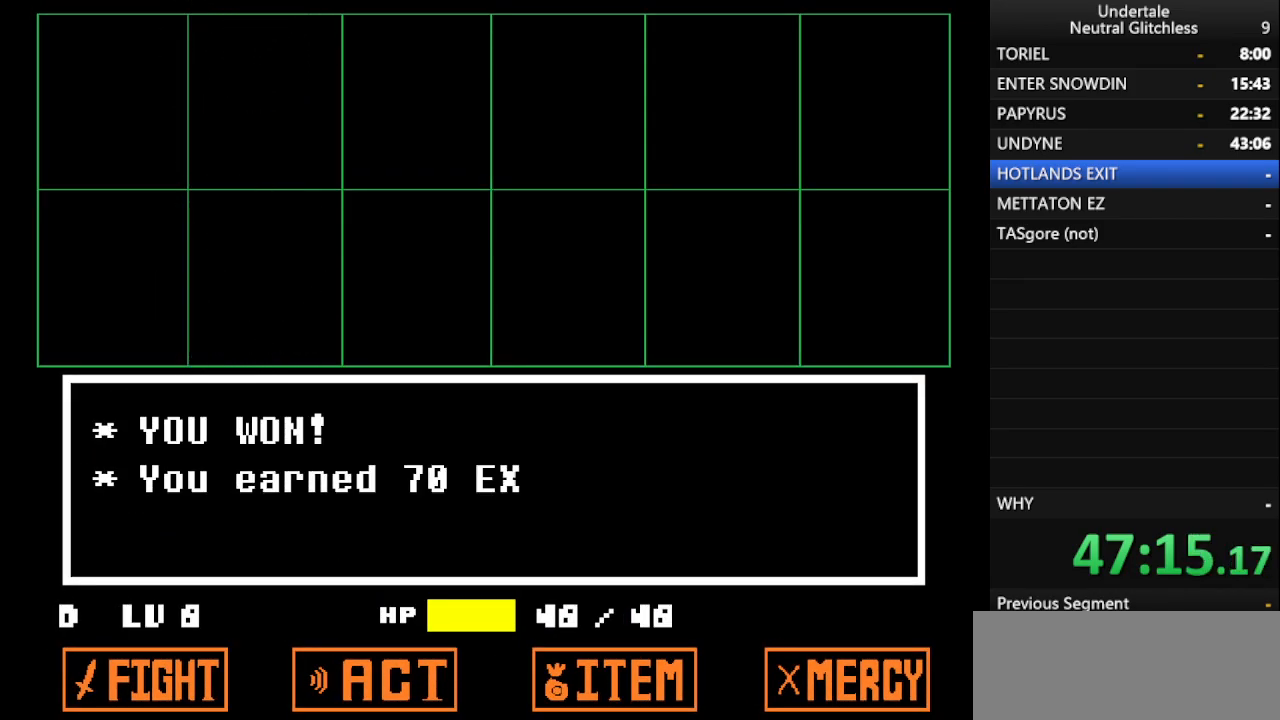
{"keys": ["return", "shift", "up"], "events": [[67, "return", "down"], [100, "shift", "up"], [150, "return", "up"], [200, "shift", "down"], [283, "return", "down"], [333, "shift", "up"], [383, "return", "up"], [433, "shift", "down"], [483, "return", "down"]]}
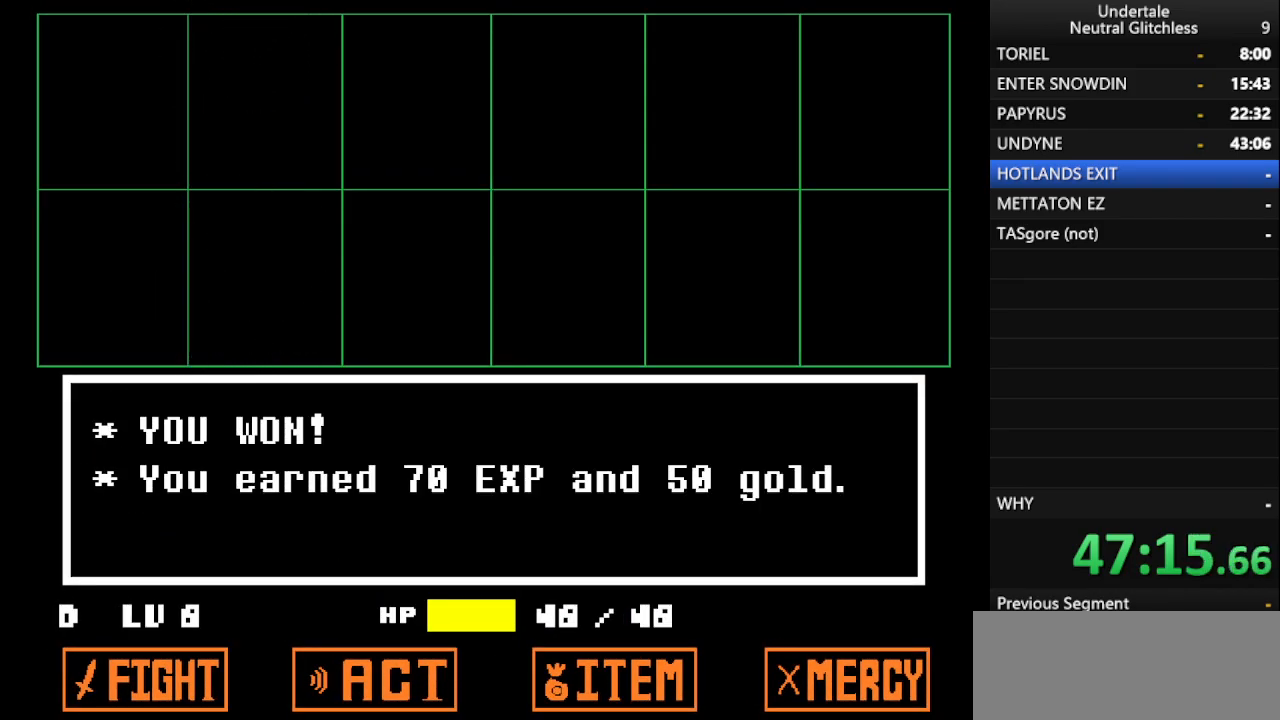
{"keys": ["up"], "events": [[83, "return", "up"], [133, "shift", "up"], [167, "return", "down"], [217, "shift", "down"], [250, "return", "up"], [350, "shift", "up"]]}
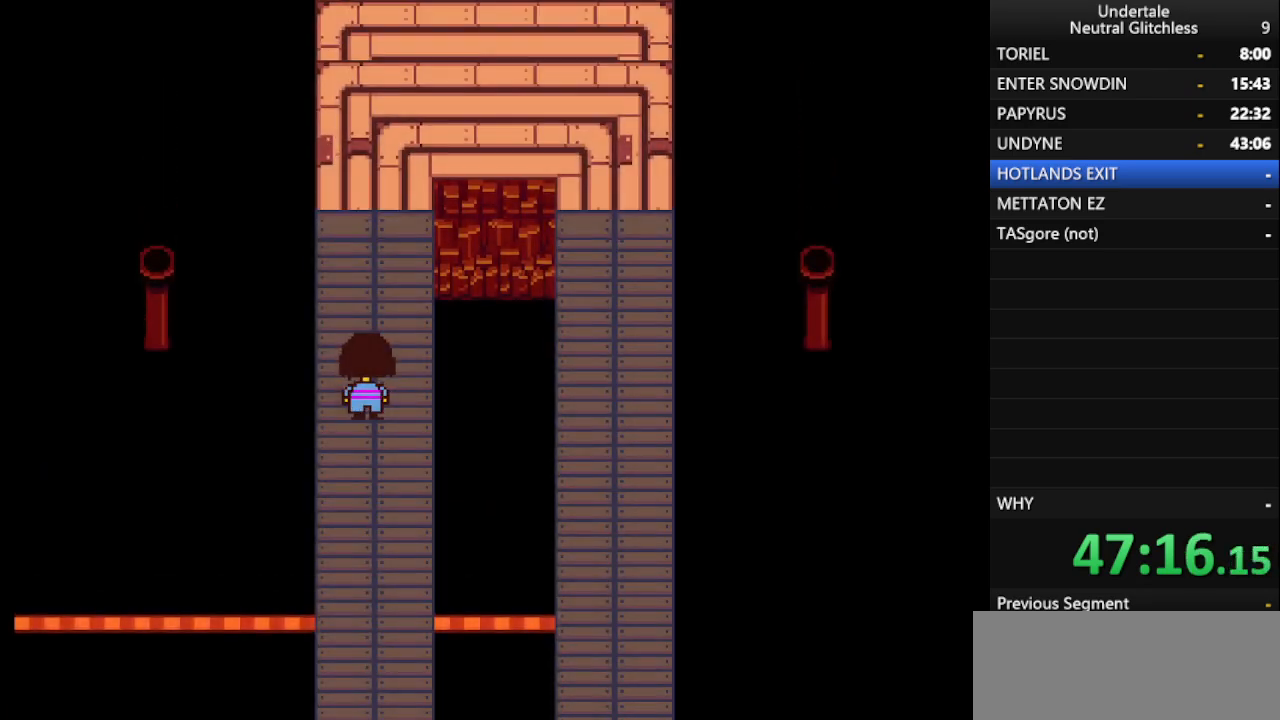
{"keys": ["right", "up"], "events": [[267, "right", "down"]]}
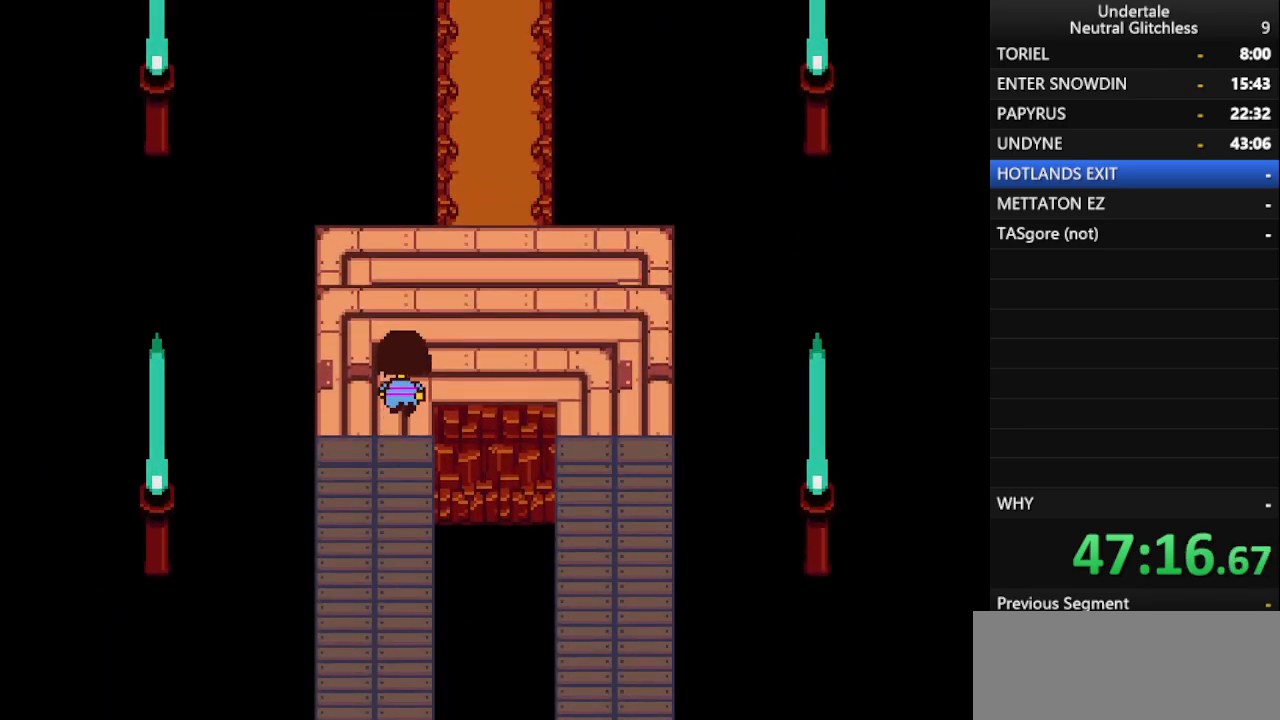
{"keys": ["up"], "events": [[150, "right", "up"], [200, "right", "down"], [383, "right", "up"]]}
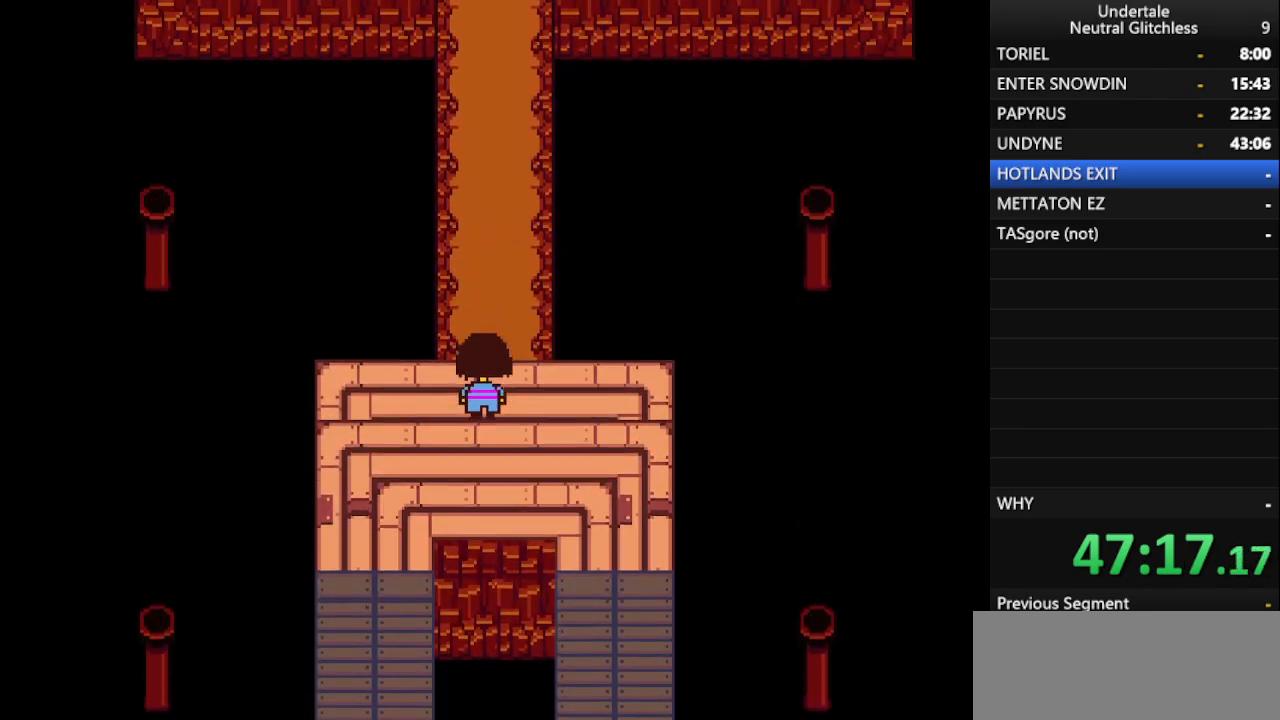
{"keys": ["up"], "events": []}
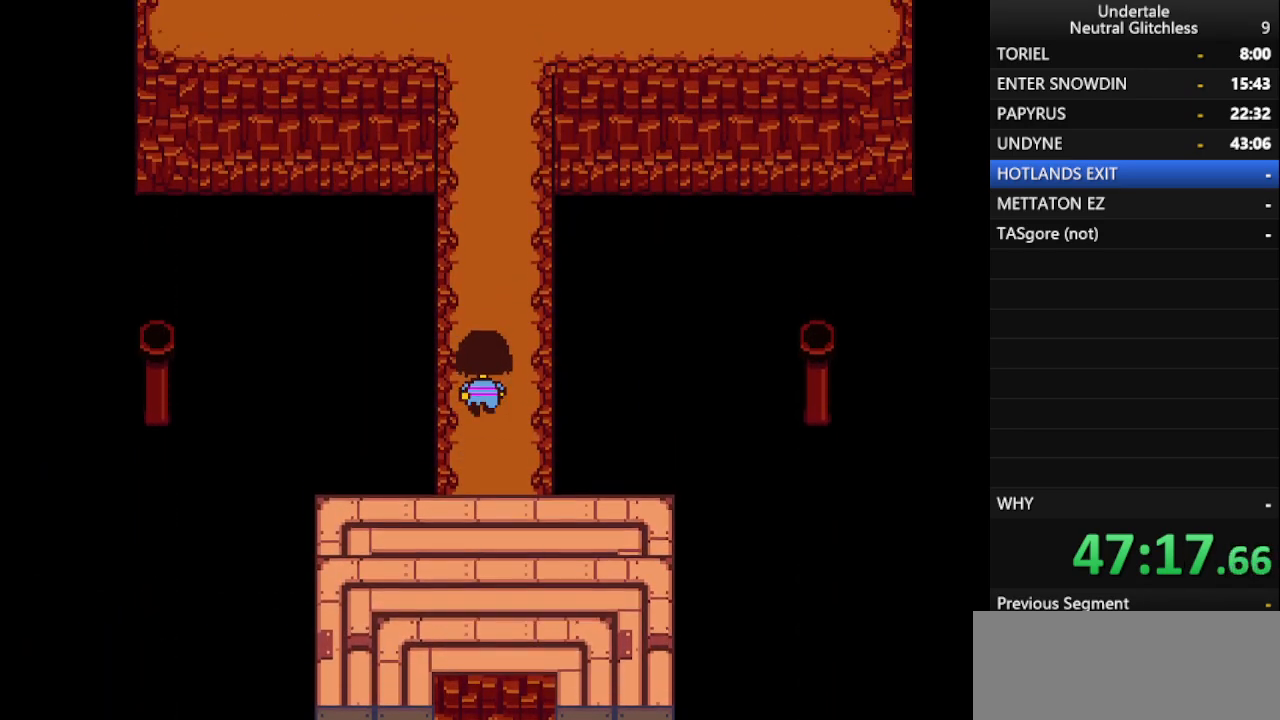
{"keys": ["up"], "events": []}
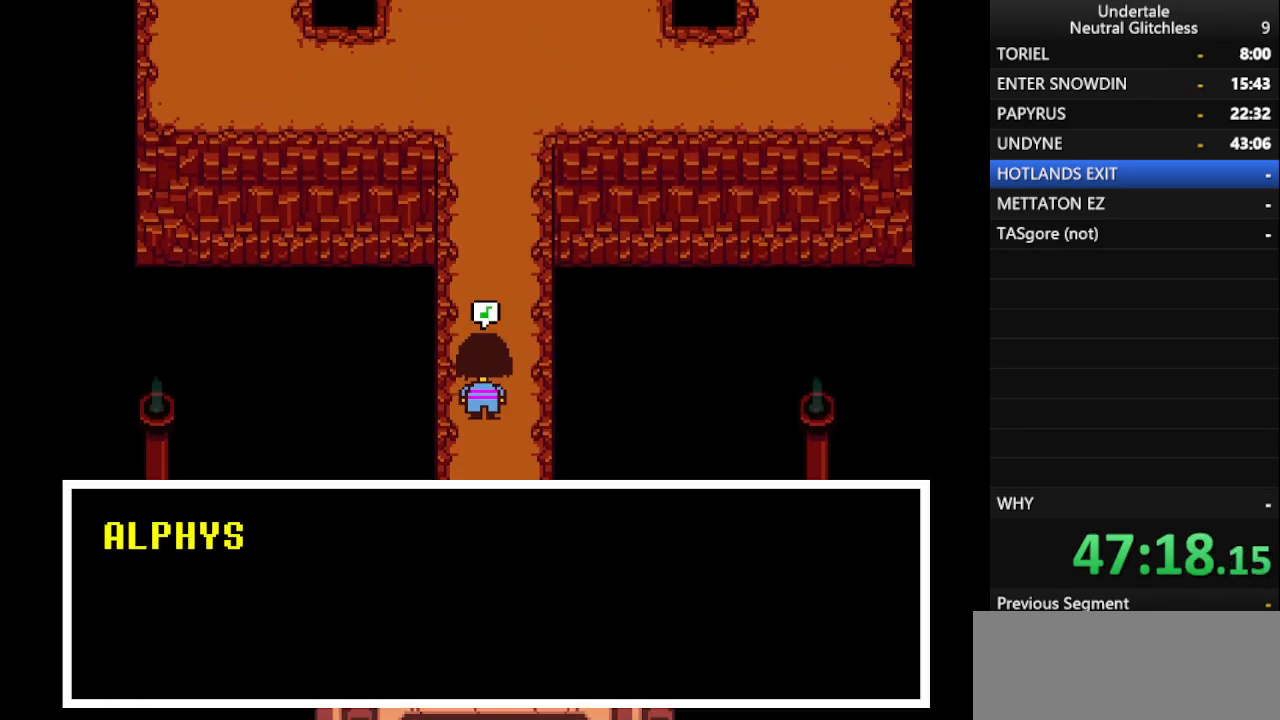
{"keys": ["shift", "up"], "events": [[300, "shift", "down"], [350, "return", "down"], [400, "shift", "up"], [433, "return", "up"], [483, "shift", "down"]]}
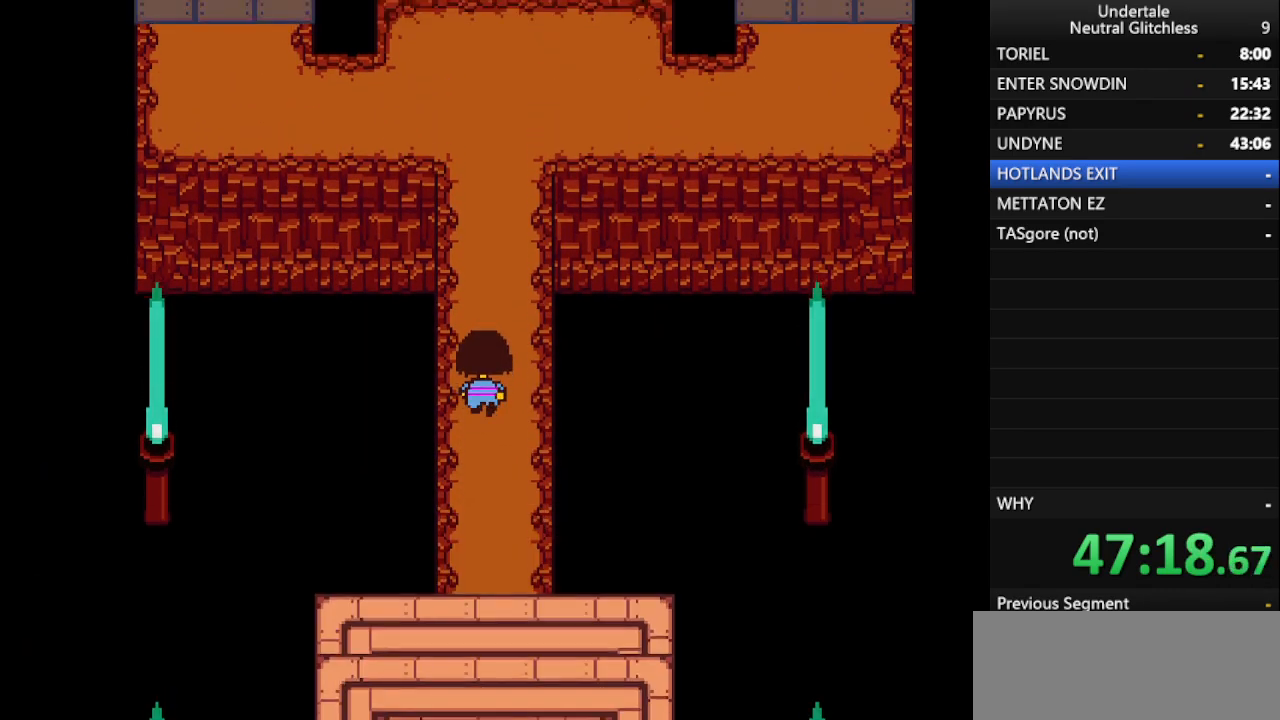
{"keys": ["up"], "events": [[33, "return", "down"], [67, "shift", "up"], [117, "return", "up"], [167, "shift", "down"], [217, "return", "down"], [217, "shift", "up"], [300, "return", "up"]]}